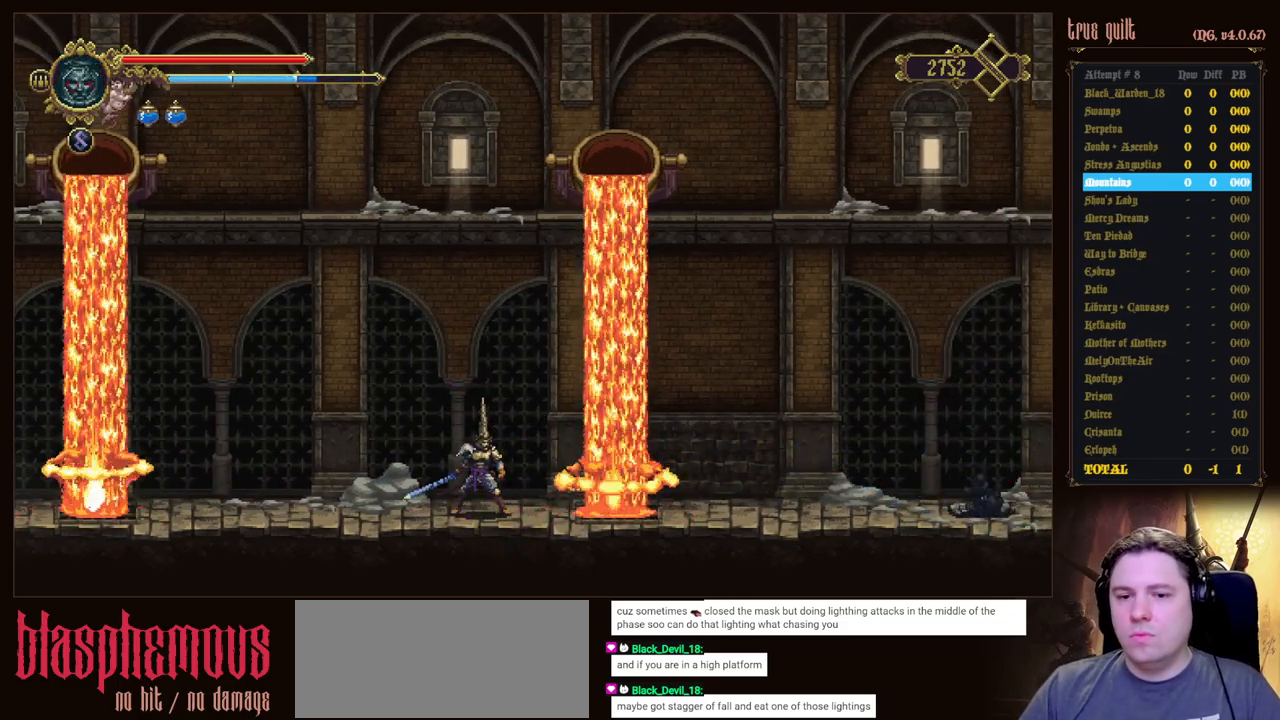
Gameplay with keyboard; each line is a JSON object with the keys held at the frame after it. "events" lists presses ("down") and releases ("up") of "attack", "dodge", "down", "escape", "heal", "interact", "jump", "left", "parry", "prayer", "ranged", "right" and "up" between this image and that frame as [ms after this image, input, new state], when the widget could be followed in between. No other keys are recorded. Mouse input is not recorded. Key names are as the overlay labels them; some are game actions (e.g. jump) rather than physical keys.
{"keys": [], "events": []}
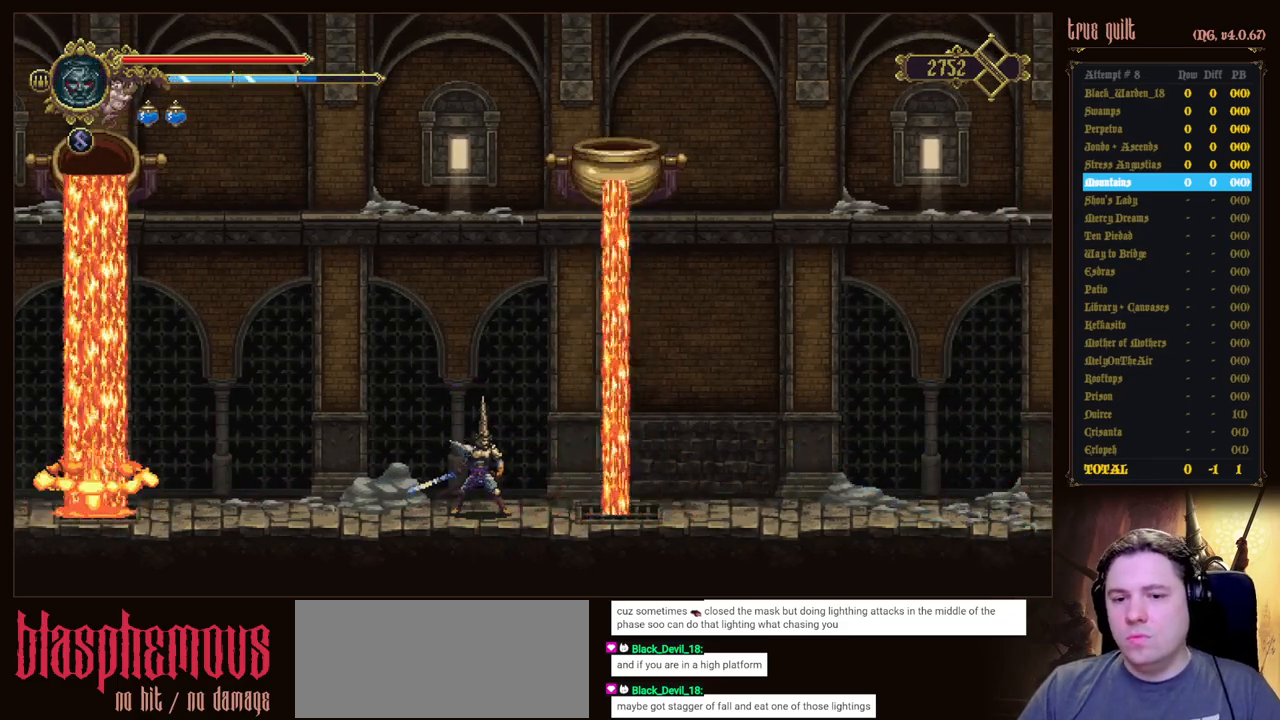
{"keys": ["down", "right"], "events": [[450, "right", "down"], [483, "down", "down"]]}
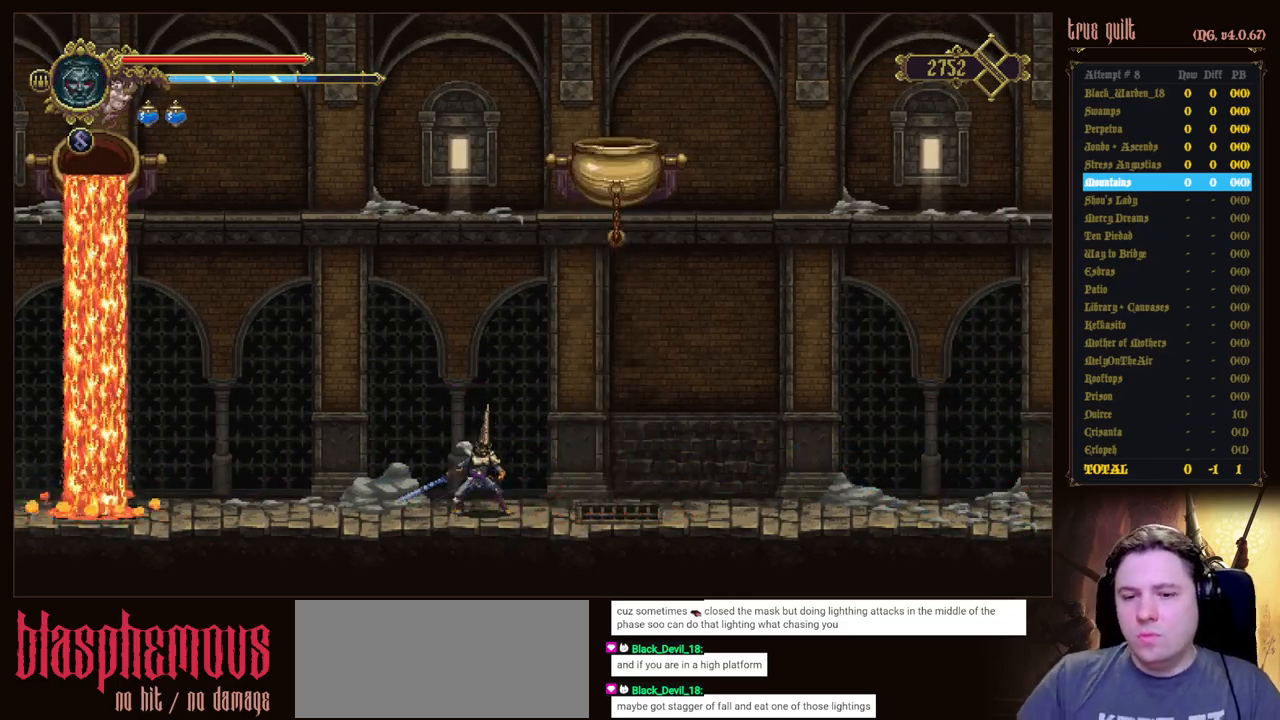
{"keys": ["dodge", "down", "right"], "events": [[33, "dodge", "down"], [367, "dodge", "up"], [450, "dodge", "down"]]}
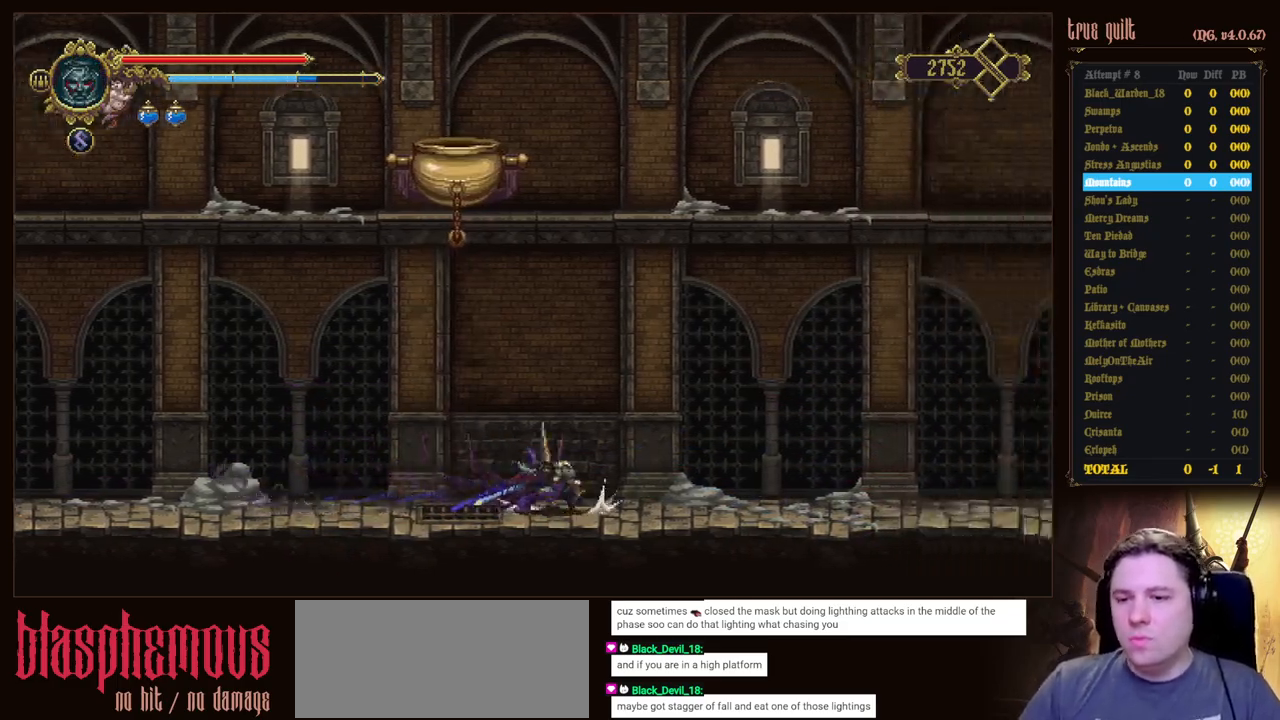
{"keys": ["right"], "events": [[200, "down", "up"], [233, "dodge", "up"]]}
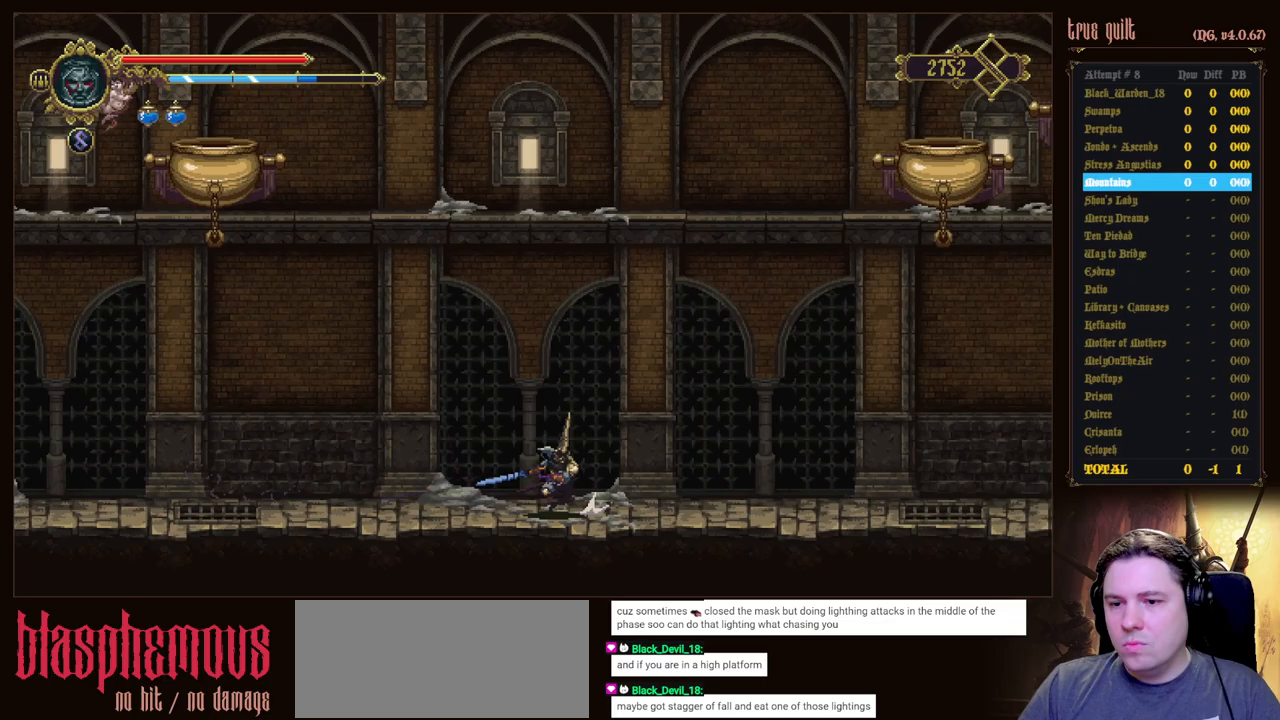
{"keys": ["right"], "events": []}
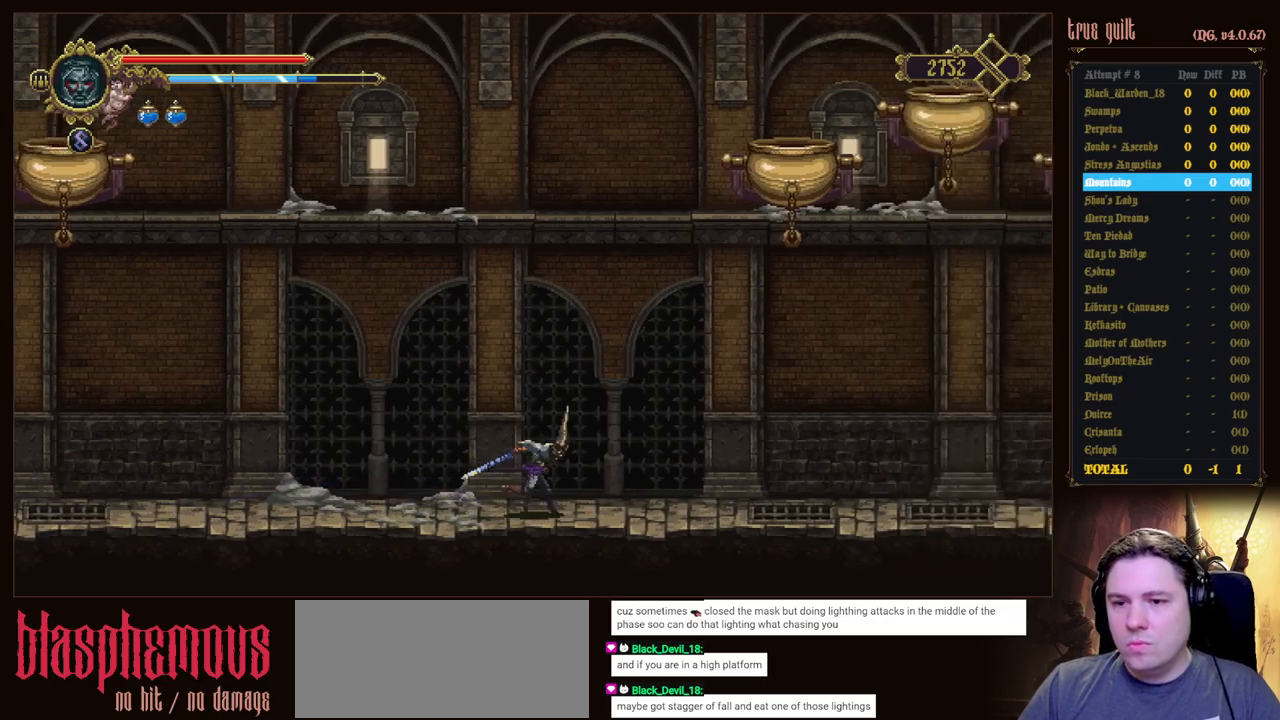
{"keys": [], "events": [[367, "right", "up"]]}
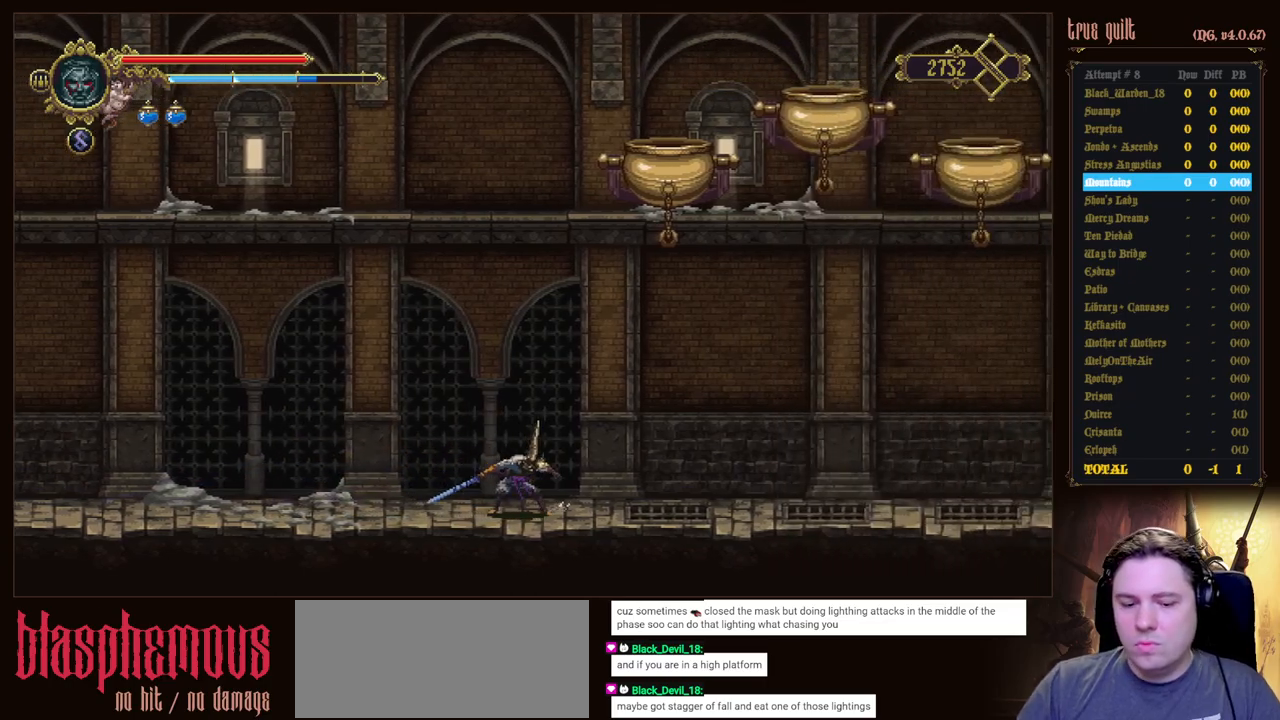
{"keys": [], "events": []}
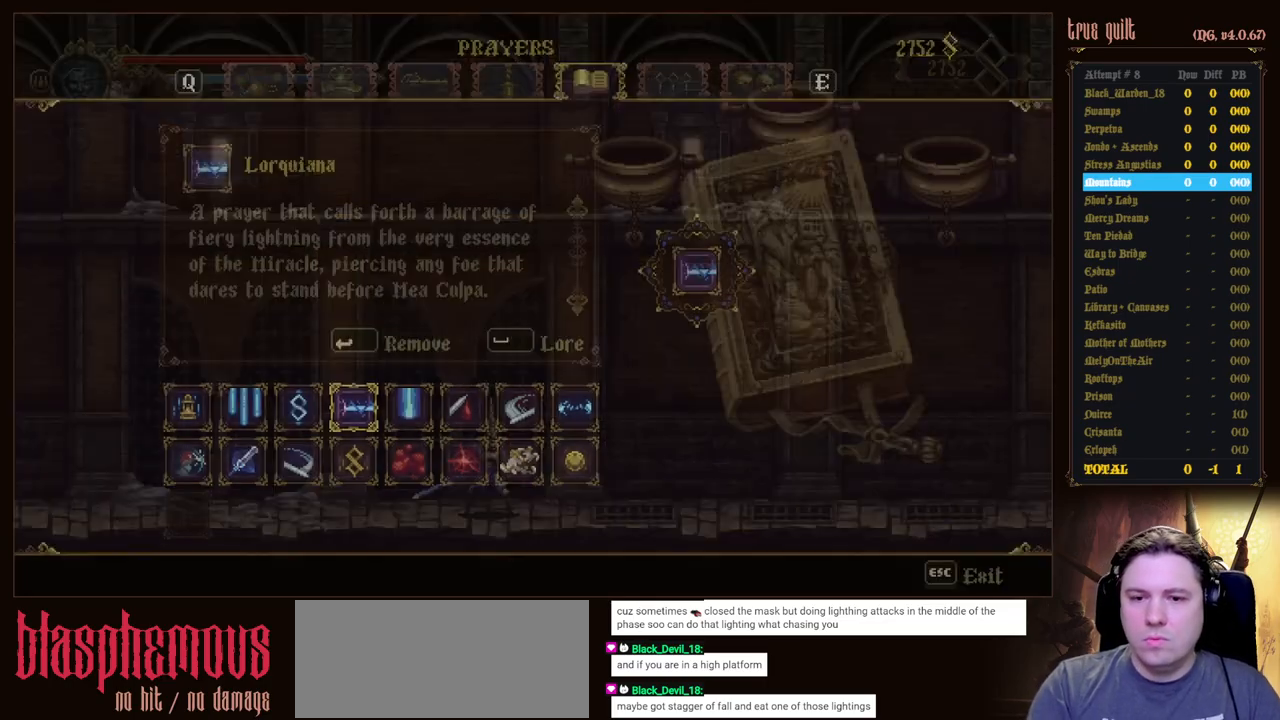
{"keys": [], "events": []}
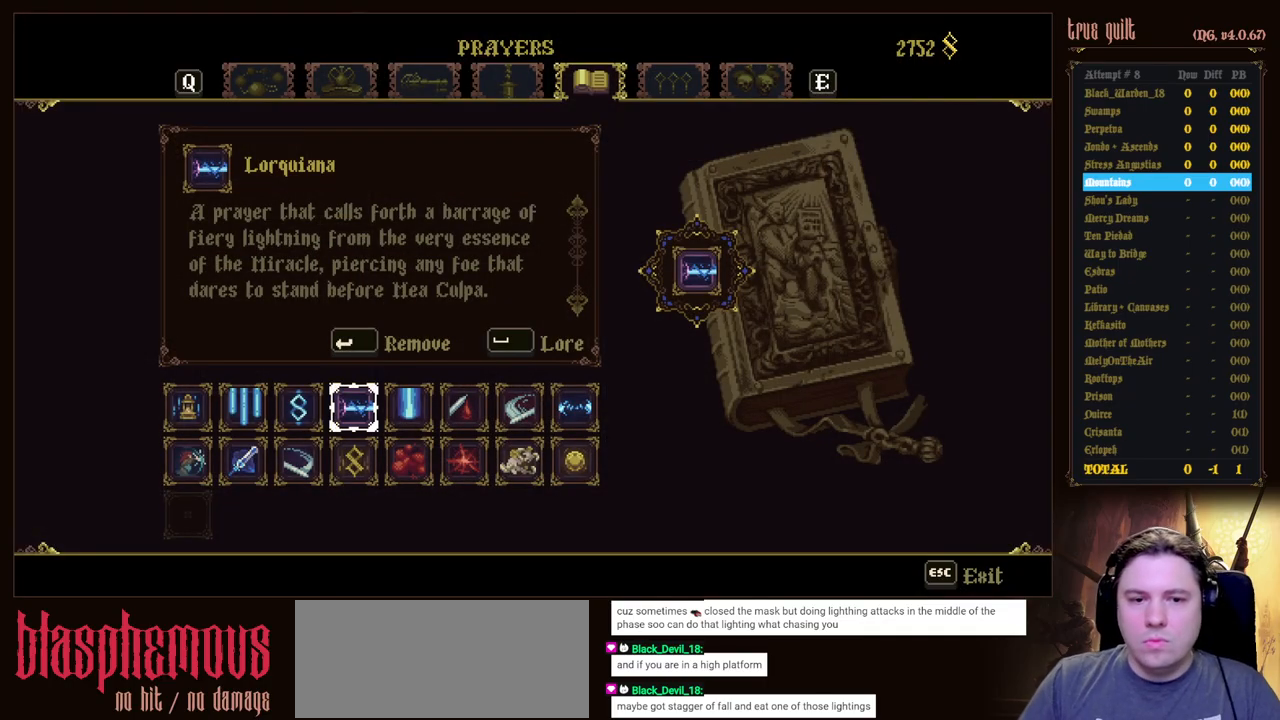
{"keys": ["escape"], "events": [[133, "right", "down"], [217, "right", "up"], [500, "escape", "down"]]}
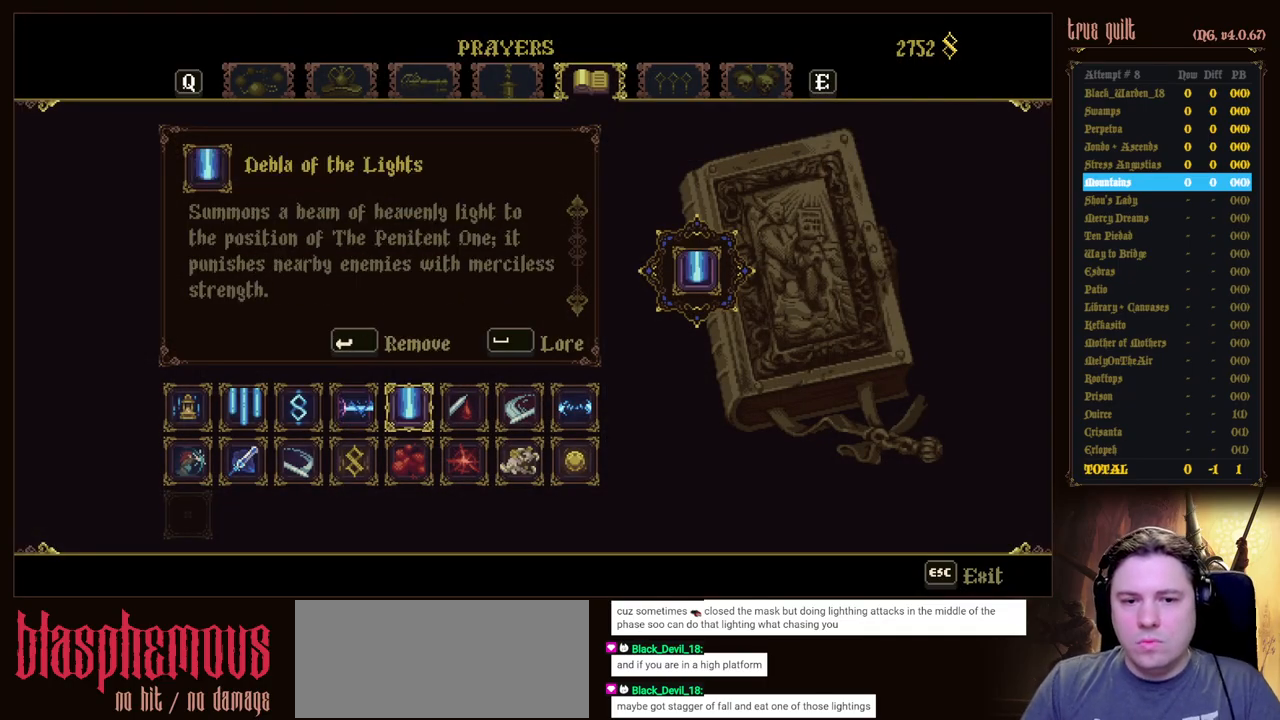
{"keys": [], "events": [[150, "escape", "up"]]}
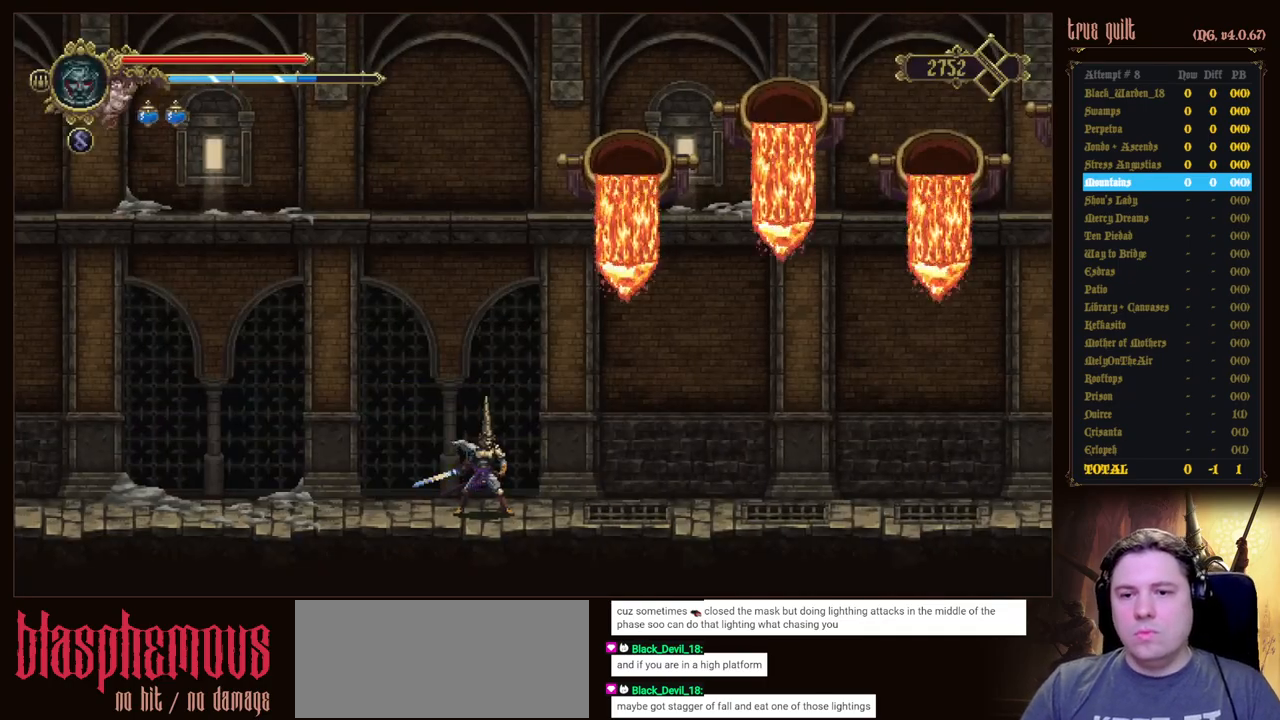
{"keys": [], "events": []}
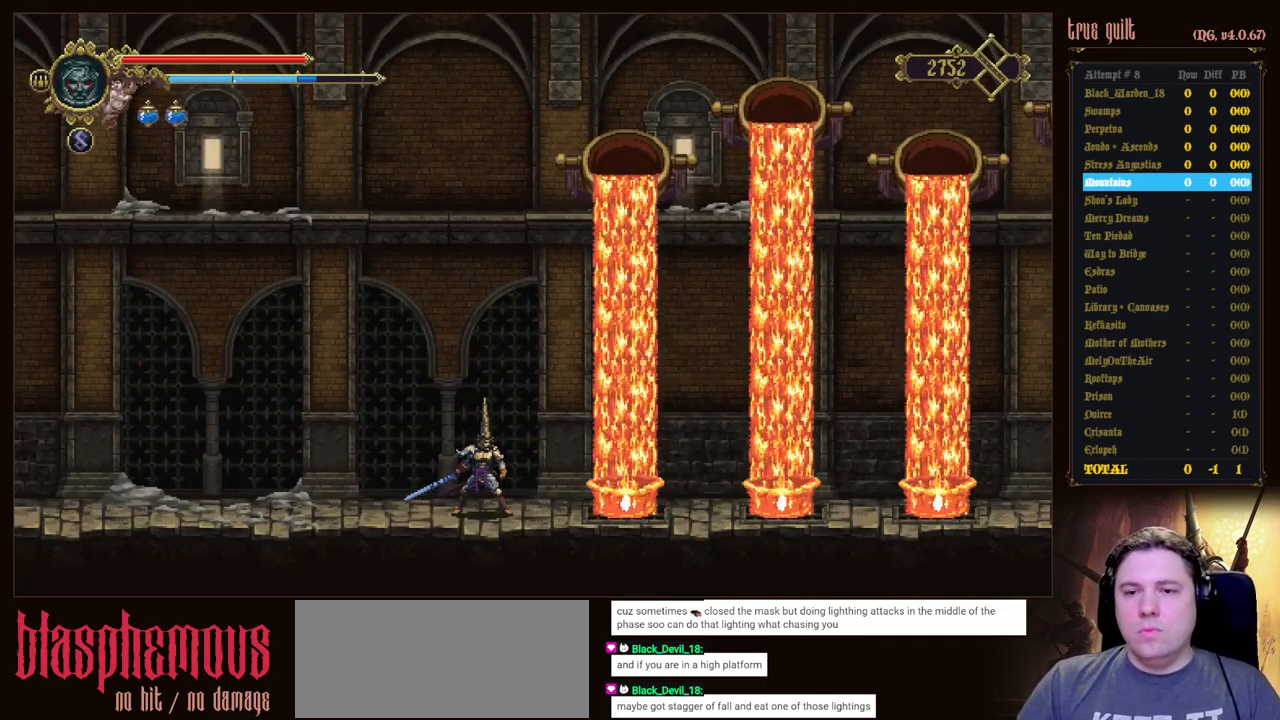
{"keys": [], "events": []}
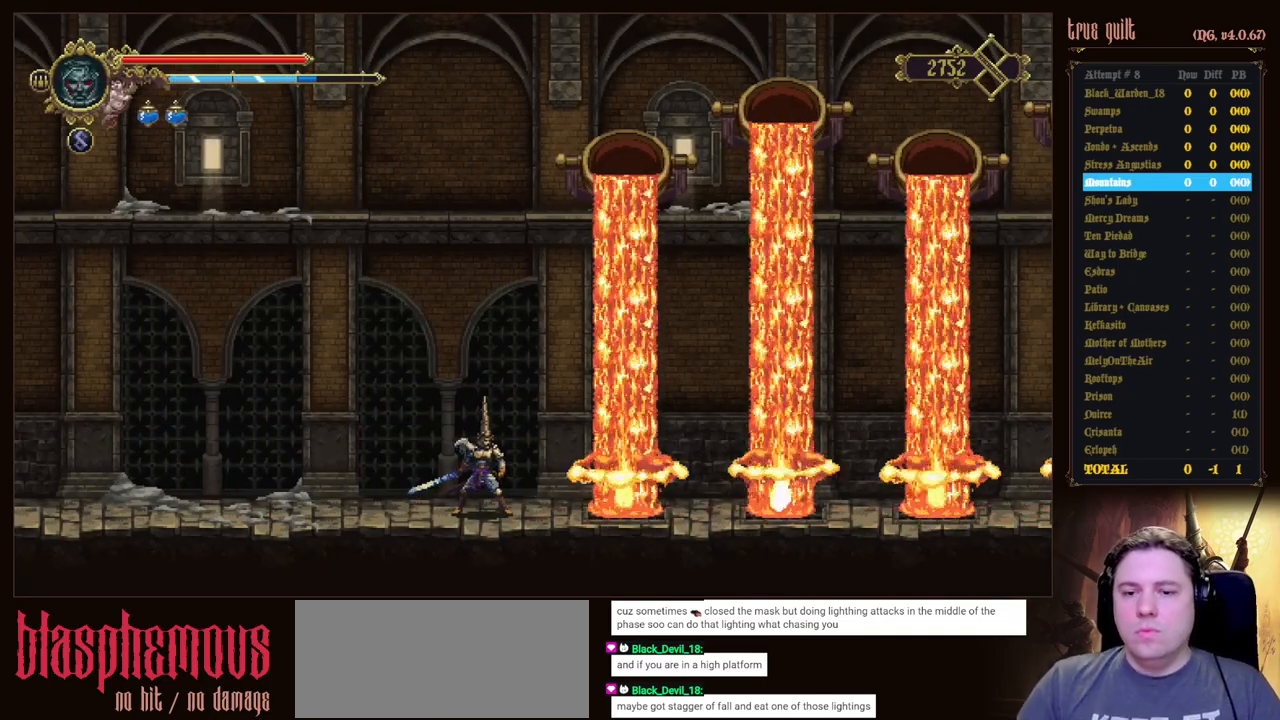
{"keys": [], "events": []}
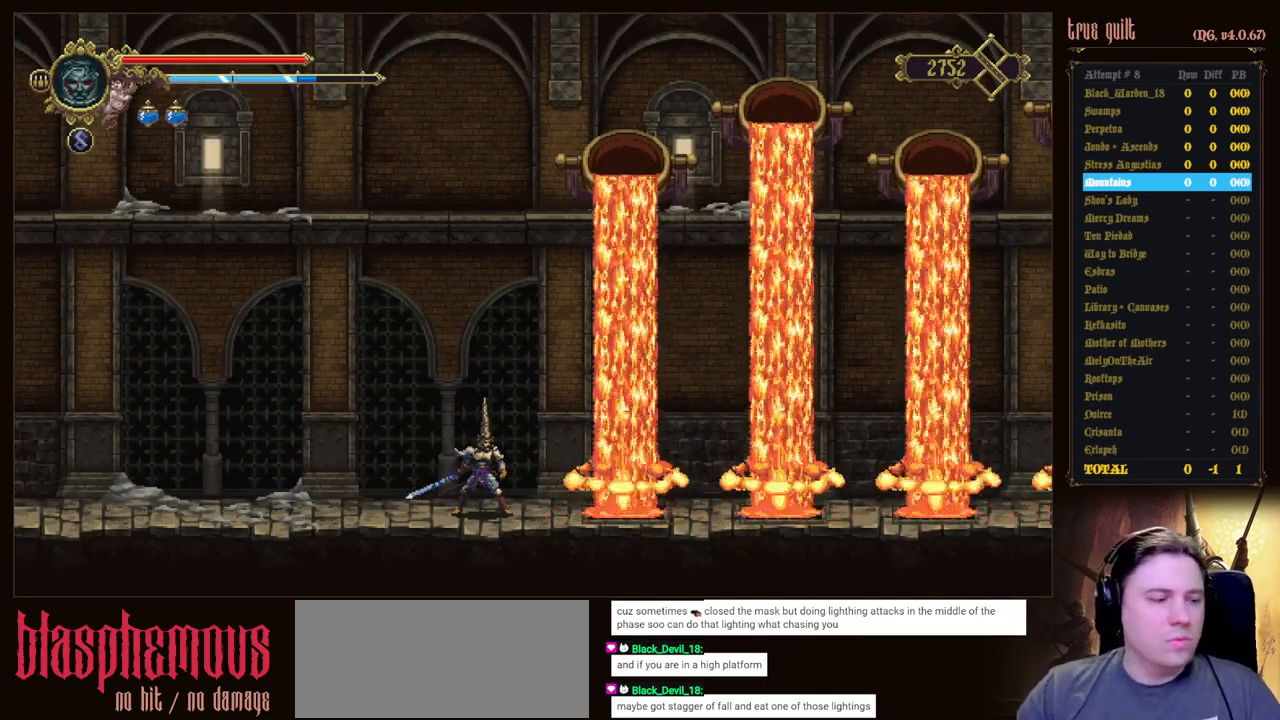
{"keys": [], "events": []}
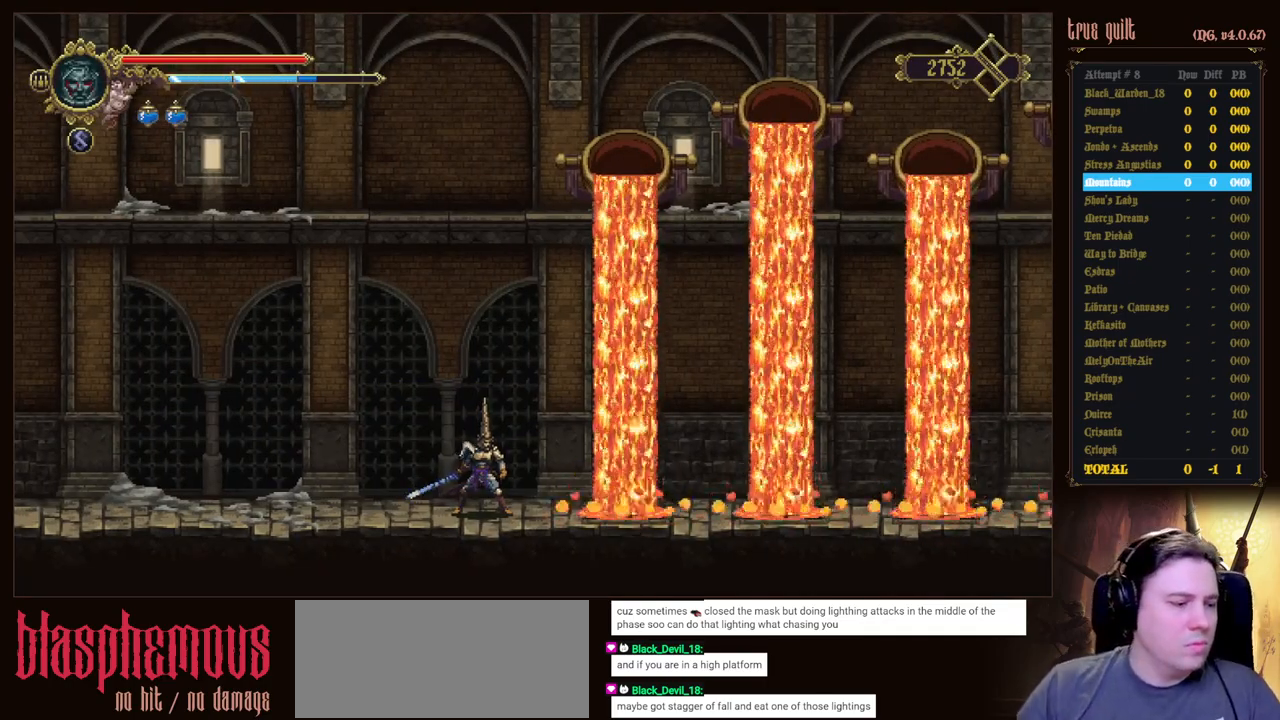
{"keys": [], "events": []}
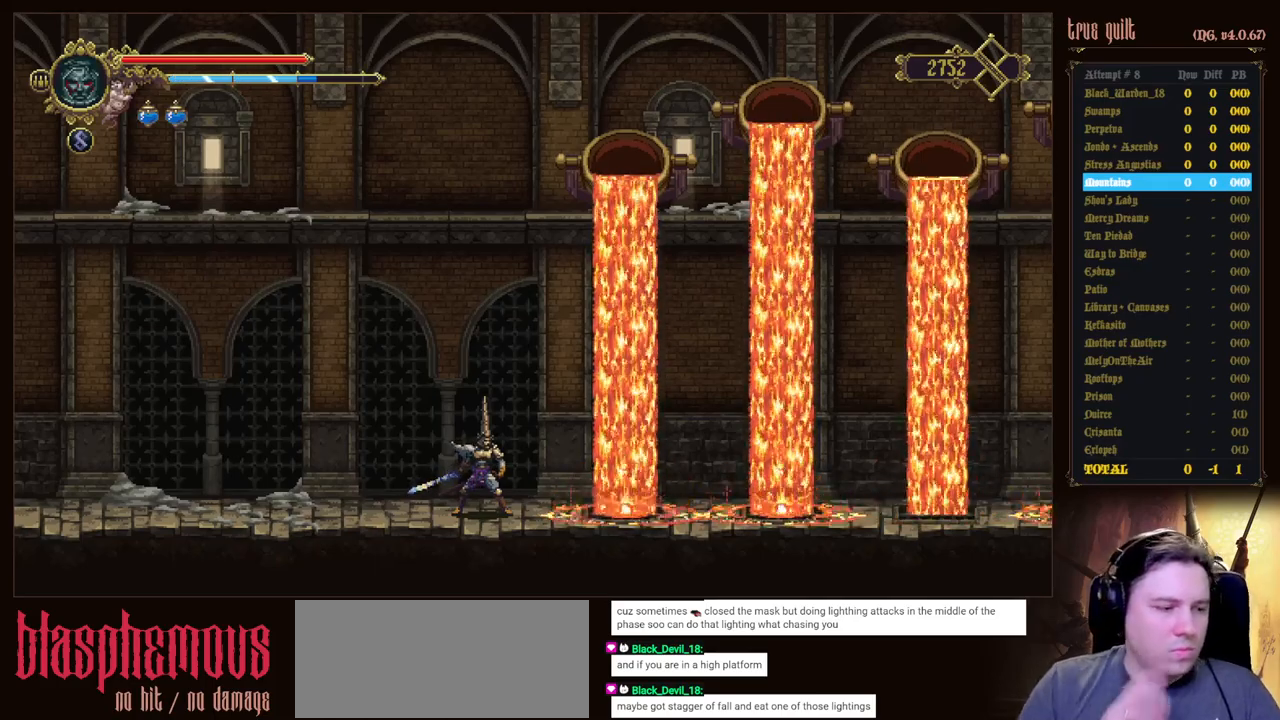
{"keys": [], "events": []}
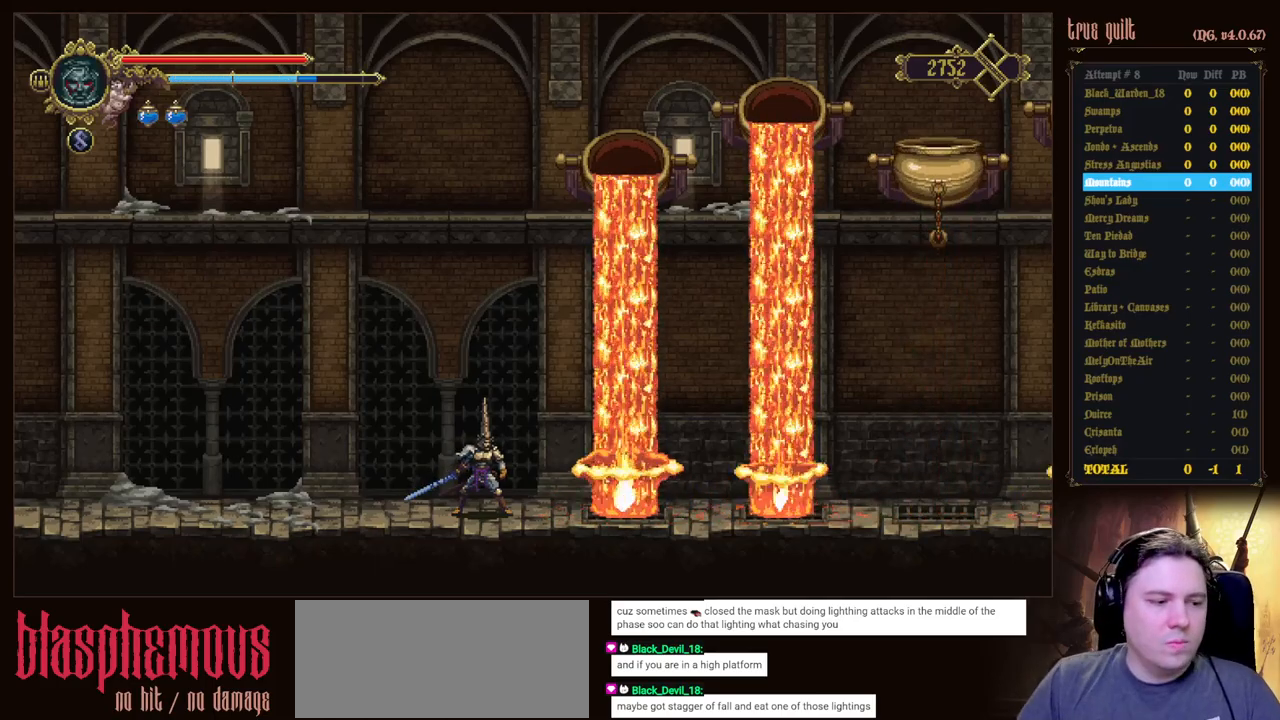
{"keys": [], "events": []}
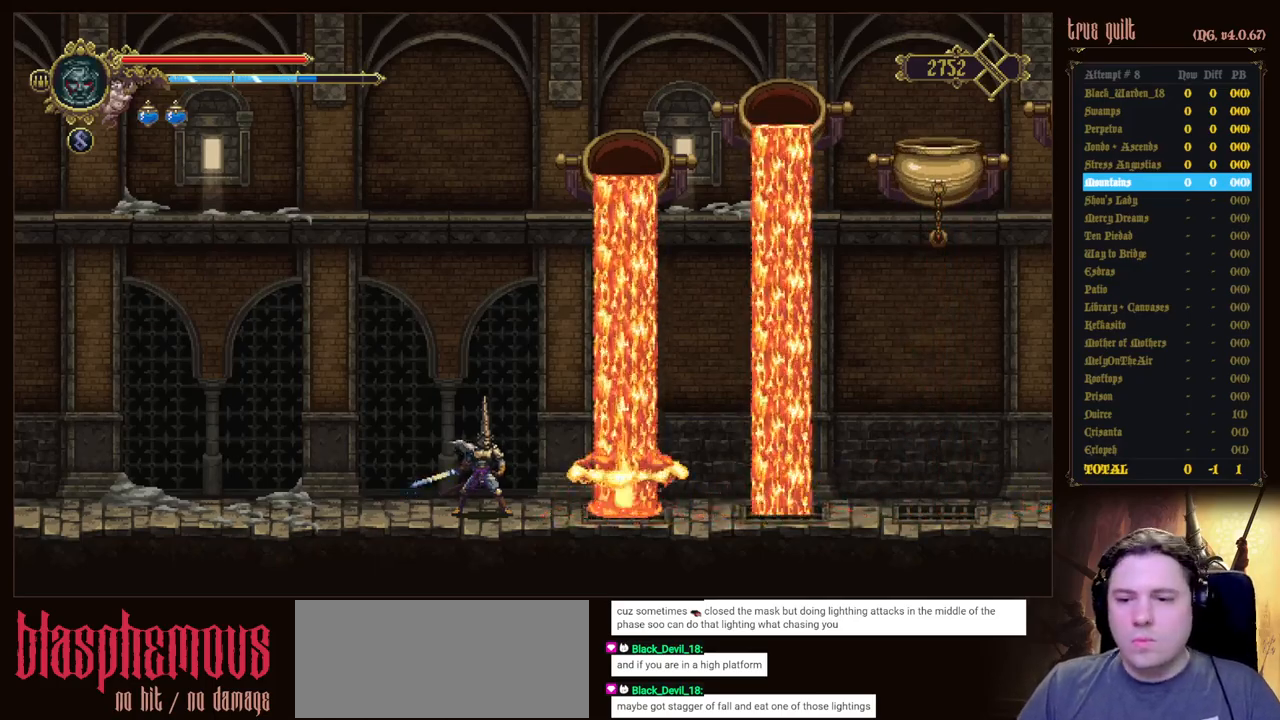
{"keys": [], "events": []}
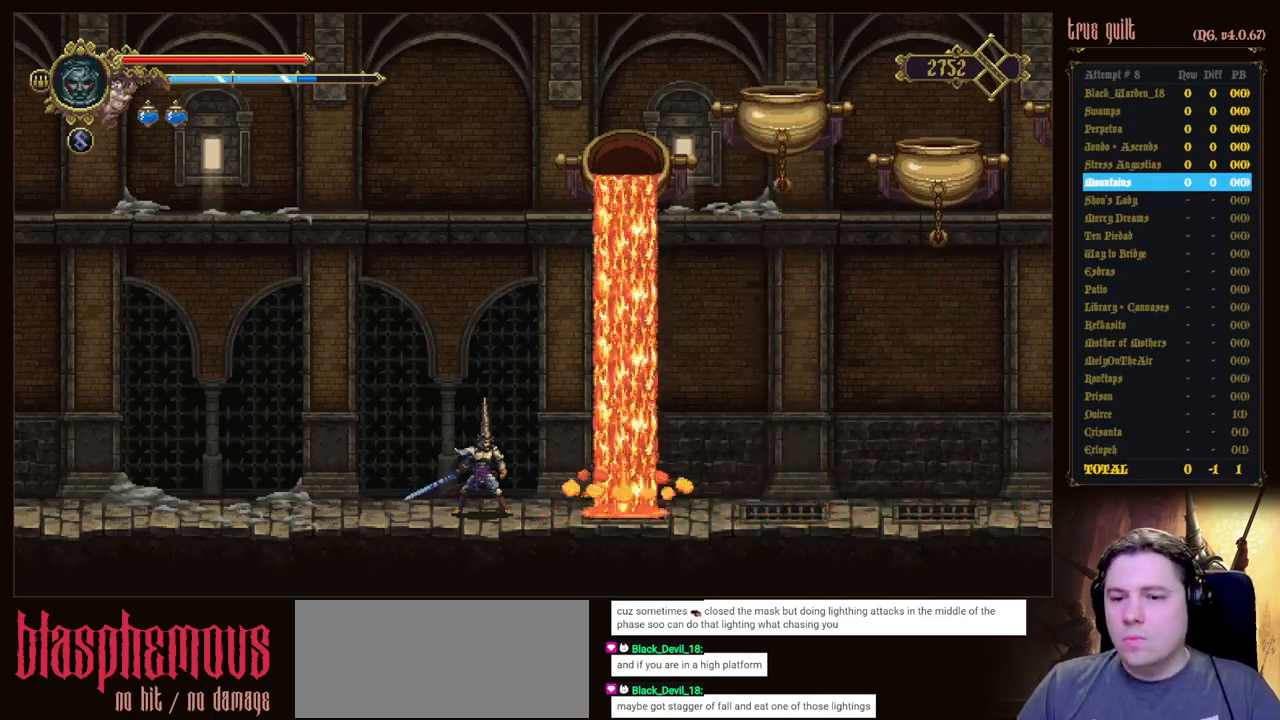
{"keys": [], "events": []}
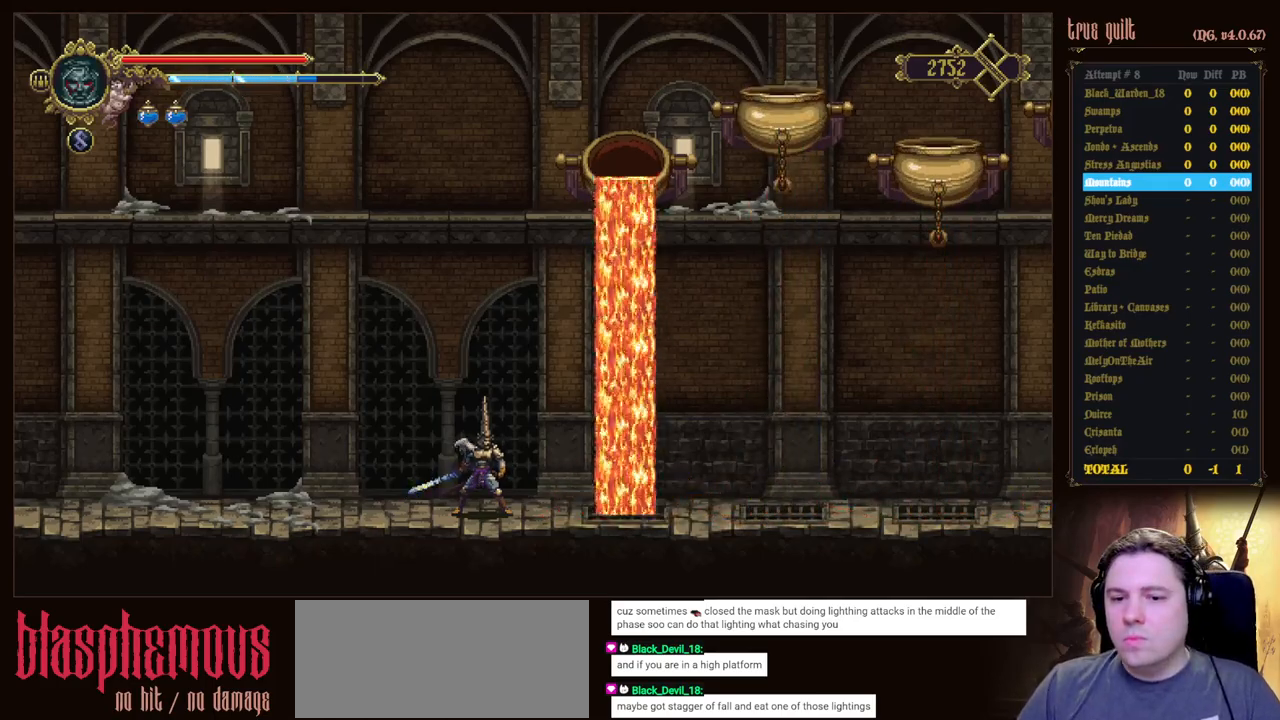
{"keys": ["dodge", "down", "right"], "events": [[250, "right", "down"], [300, "dodge", "down"], [300, "down", "down"]]}
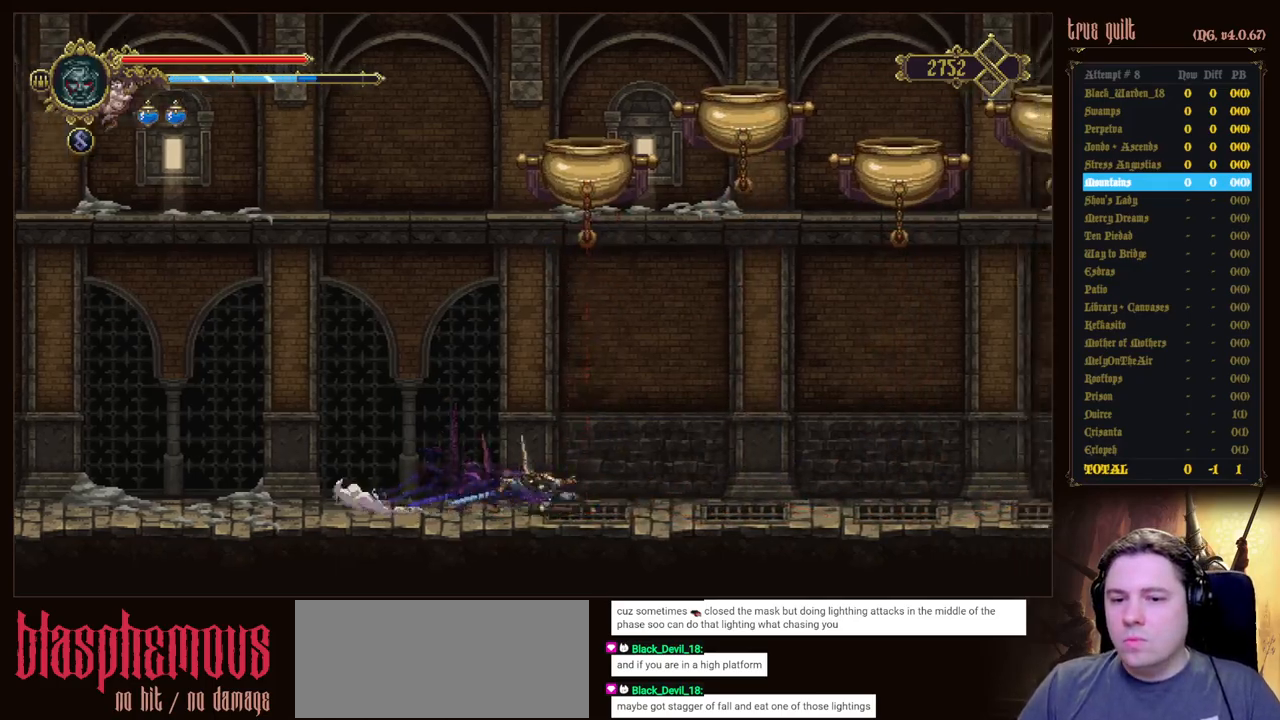
{"keys": ["dodge", "down", "right"], "events": [[133, "dodge", "up"], [267, "dodge", "down"]]}
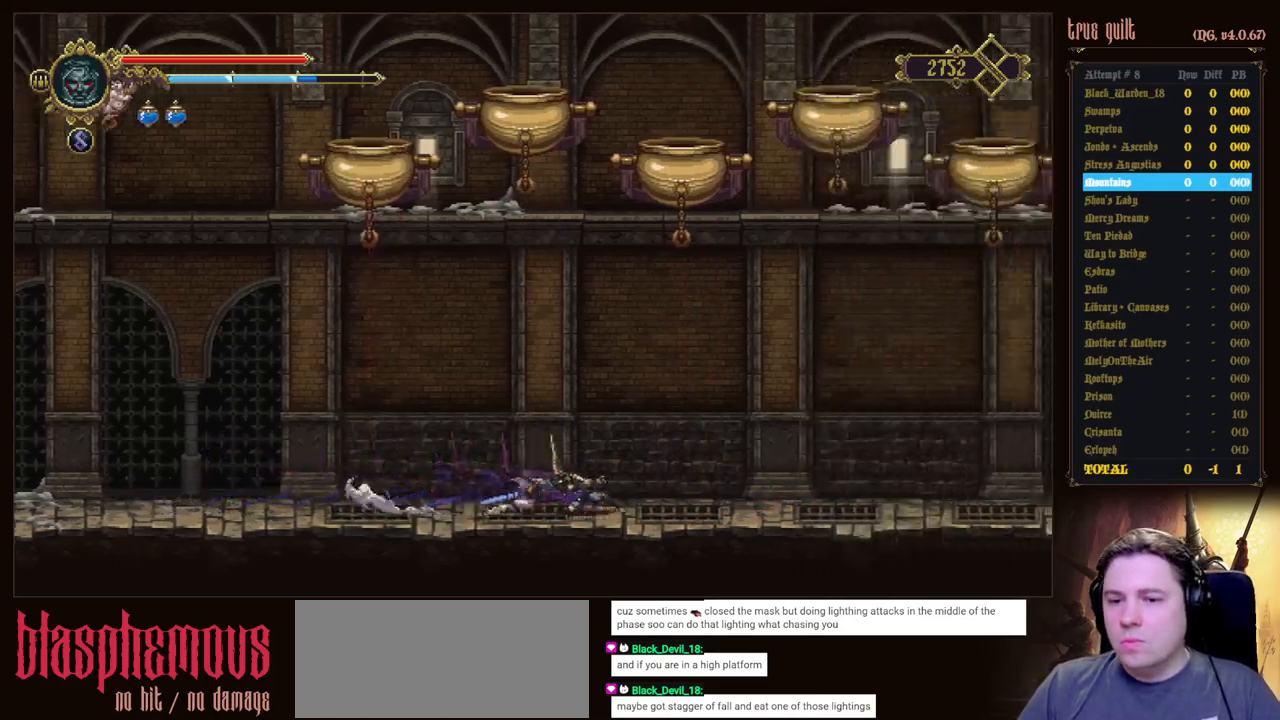
{"keys": ["dodge", "down", "right"], "events": [[50, "dodge", "up"], [200, "dodge", "down"]]}
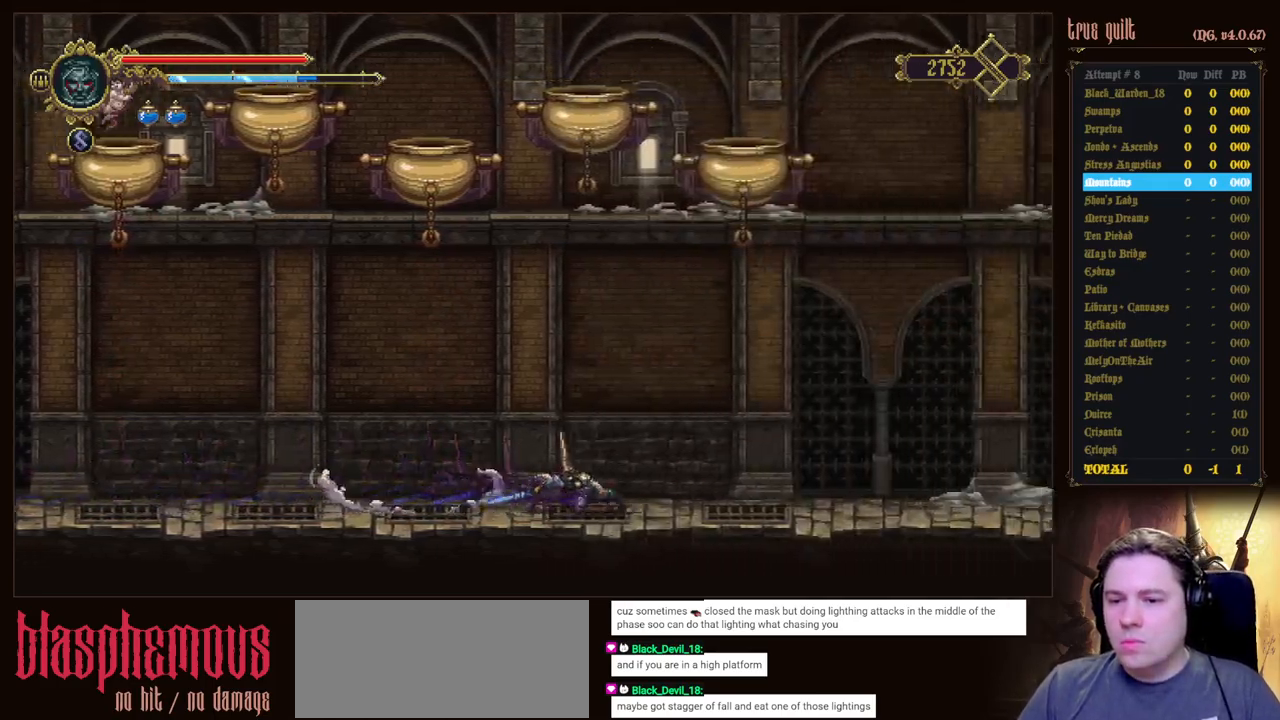
{"keys": ["down", "right"], "events": [[17, "dodge", "up"], [167, "dodge", "down"], [400, "dodge", "up"]]}
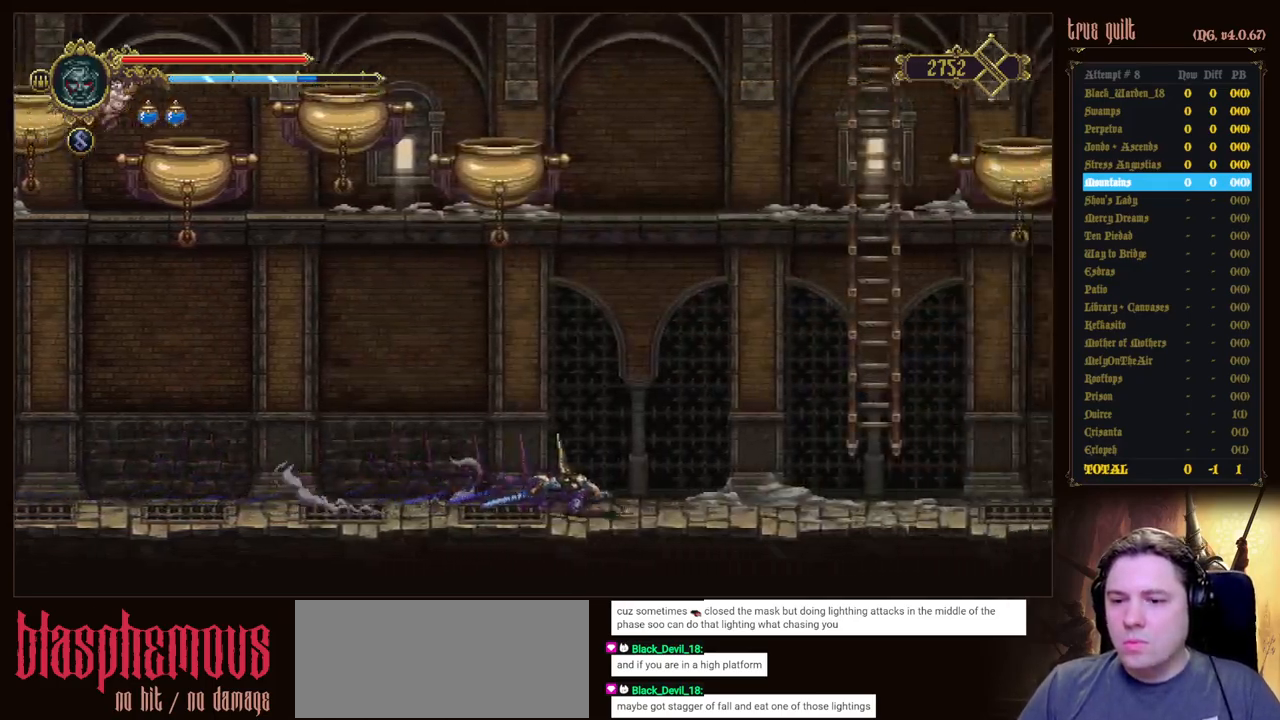
{"keys": [], "events": [[33, "down", "up"], [467, "right", "up"]]}
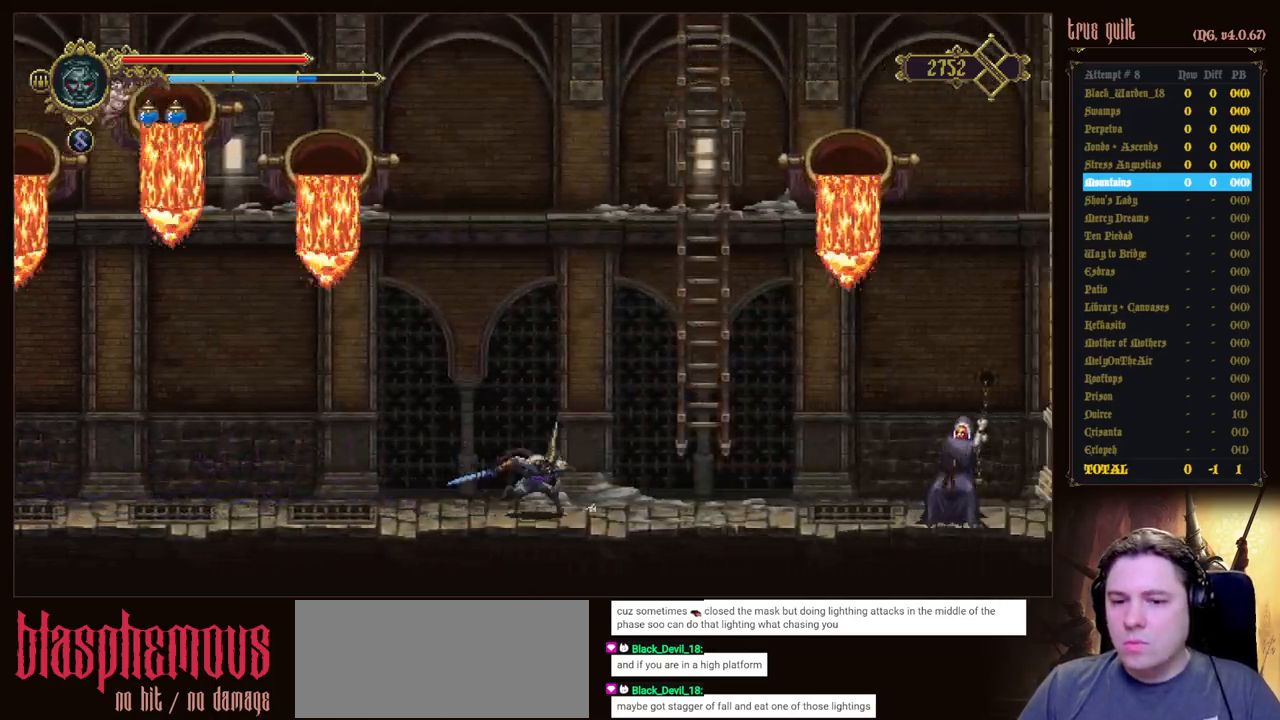
{"keys": [], "events": []}
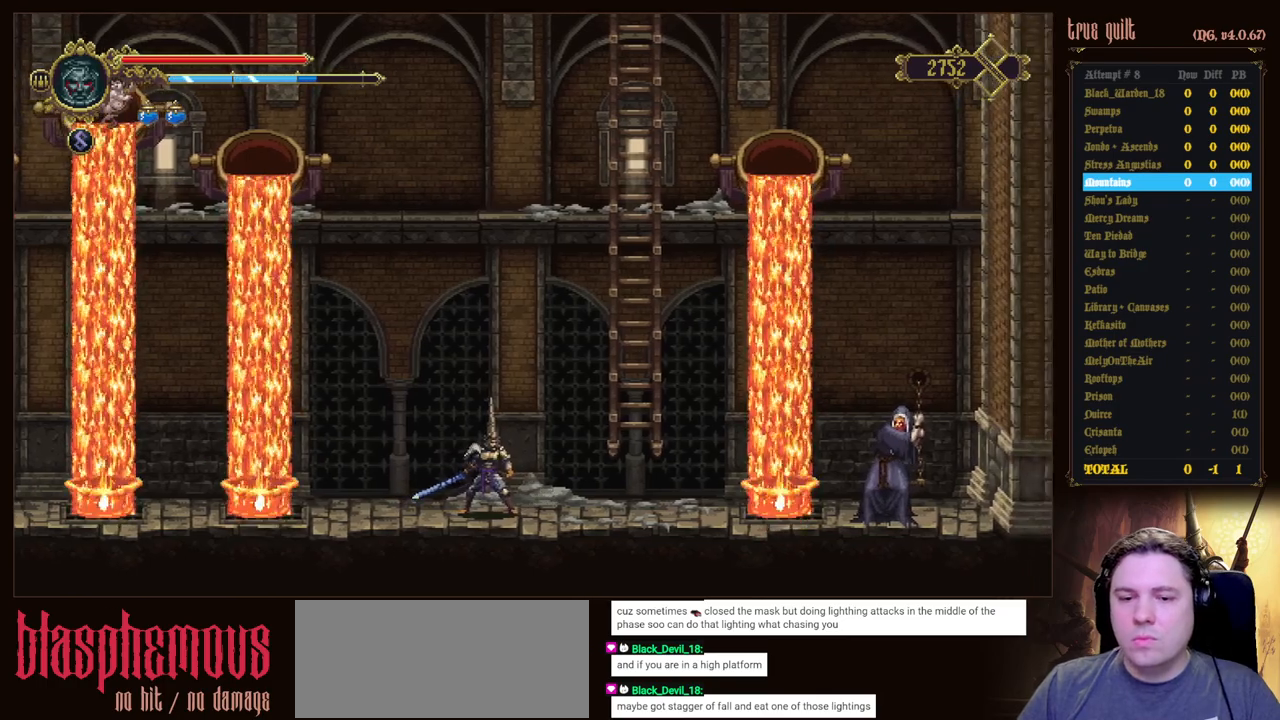
{"keys": [], "events": [[167, "right", "down"], [217, "right", "up"]]}
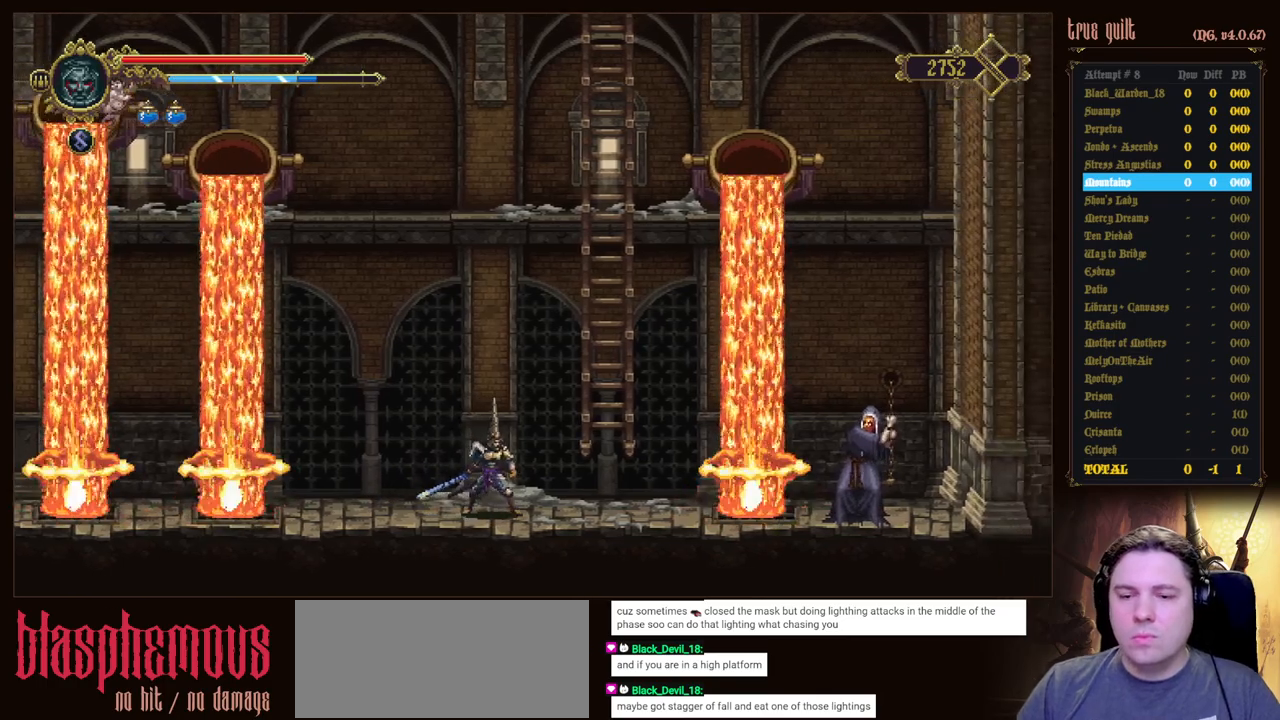
{"keys": [], "events": []}
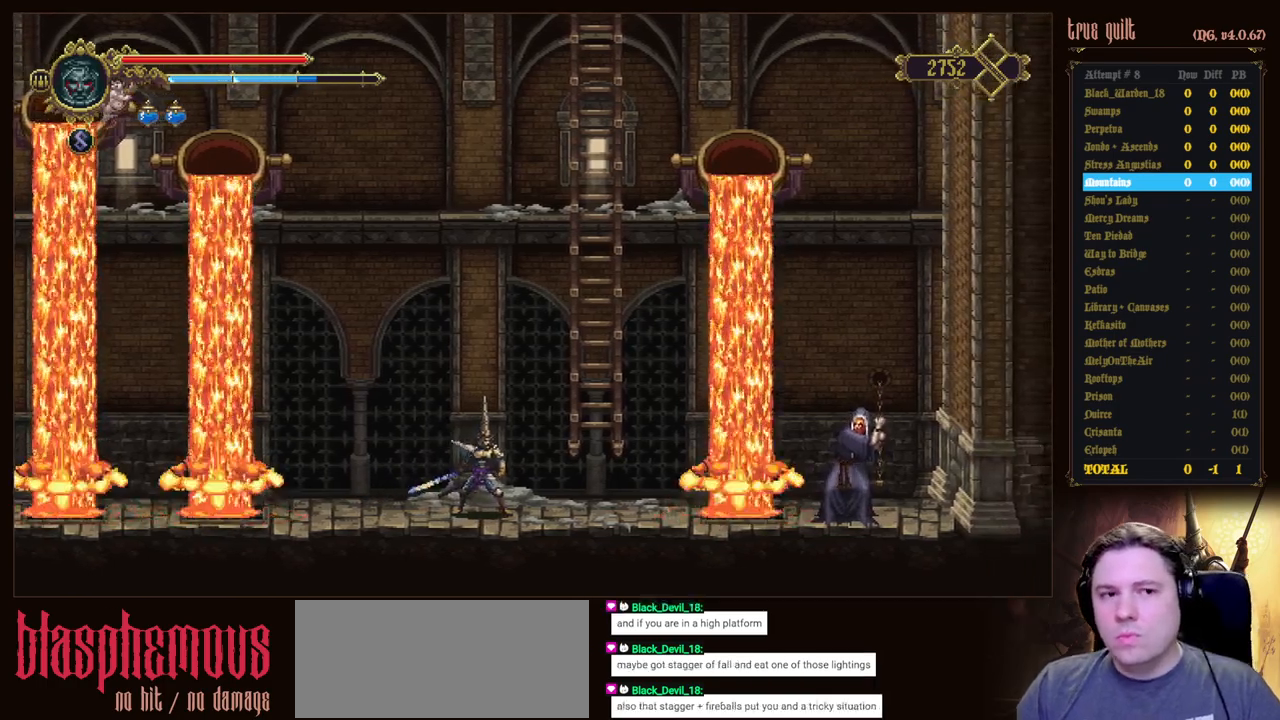
{"keys": [], "events": []}
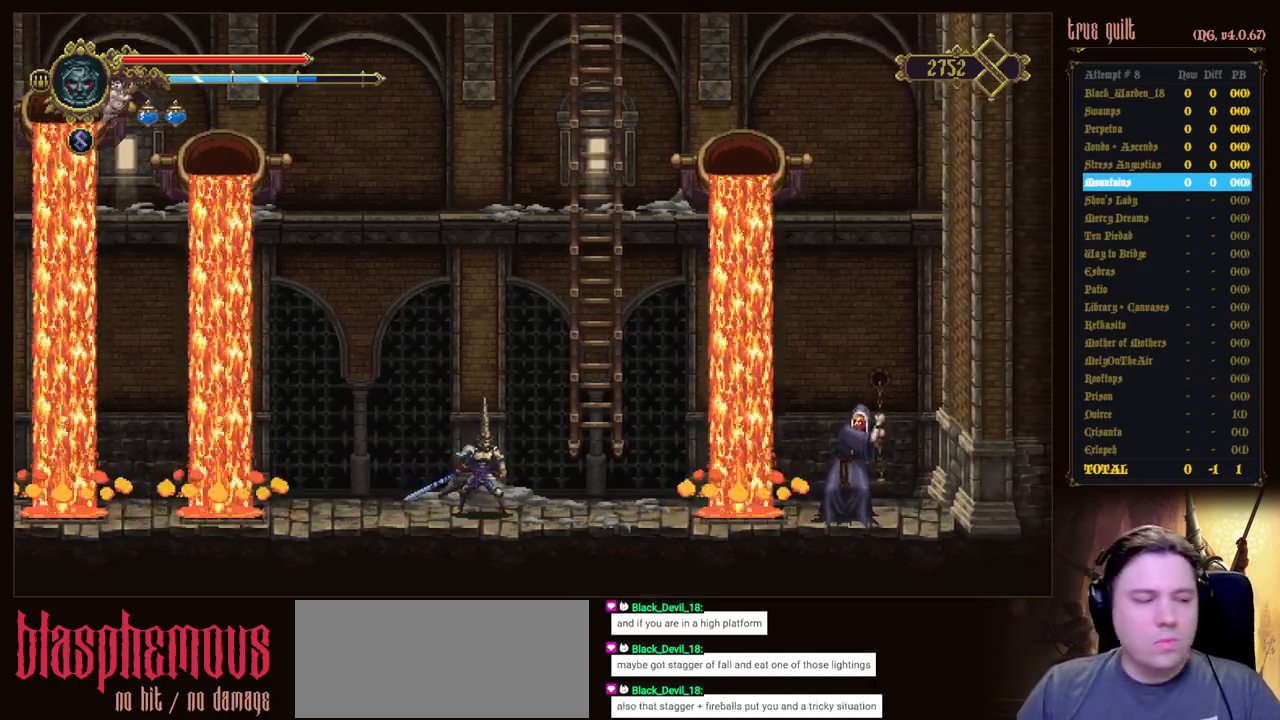
{"keys": [], "events": []}